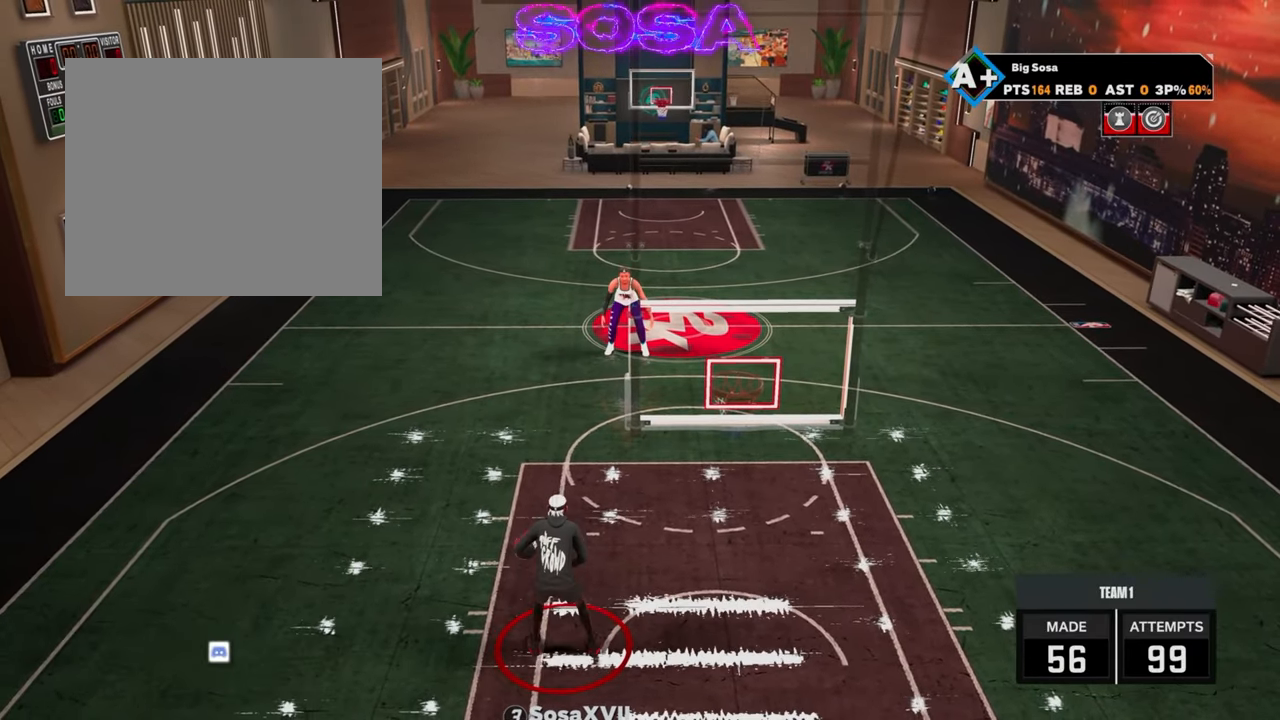
Gameplay with a controller (PlayStation layout); each line is a JSON object with the inputs held at the frame after it. "events" lists button and stick changes between this image and that frame as [ms after this image, input, new state], when the widget could be followed in between.
{"buttons": [], "left_stick": "center", "right_stick": "center", "events": []}
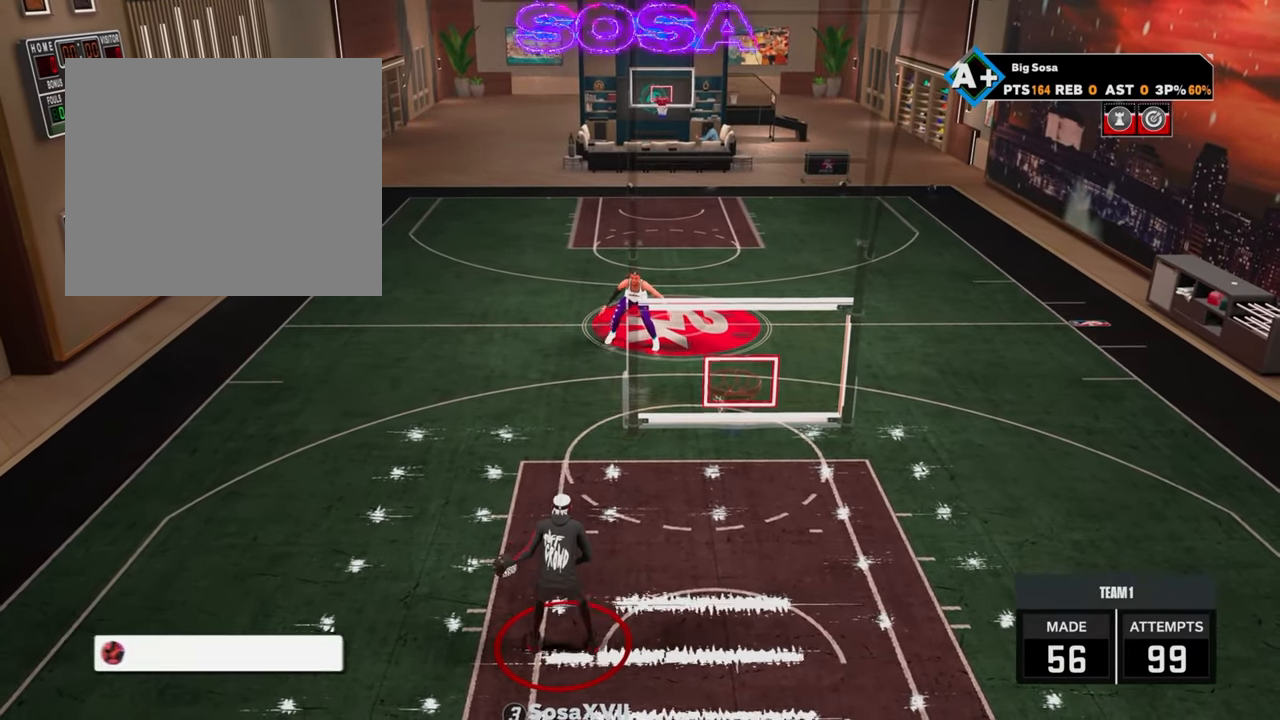
{"buttons": [], "left_stick": "down-right", "right_stick": "center", "events": [[50, "left_stick", "up-right"], [117, "left_stick", "right"], [333, "left_stick", "down-right"]]}
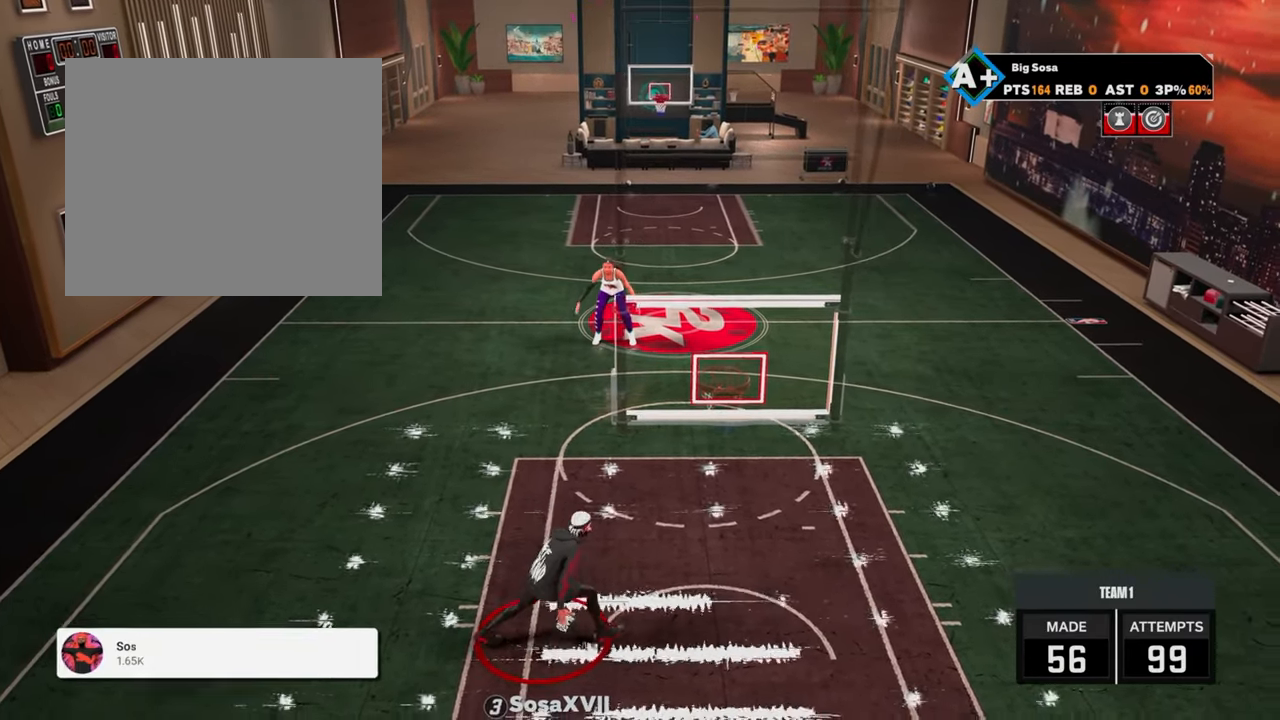
{"buttons": [], "left_stick": "center", "right_stick": "center", "events": [[67, "left_stick", "center"]]}
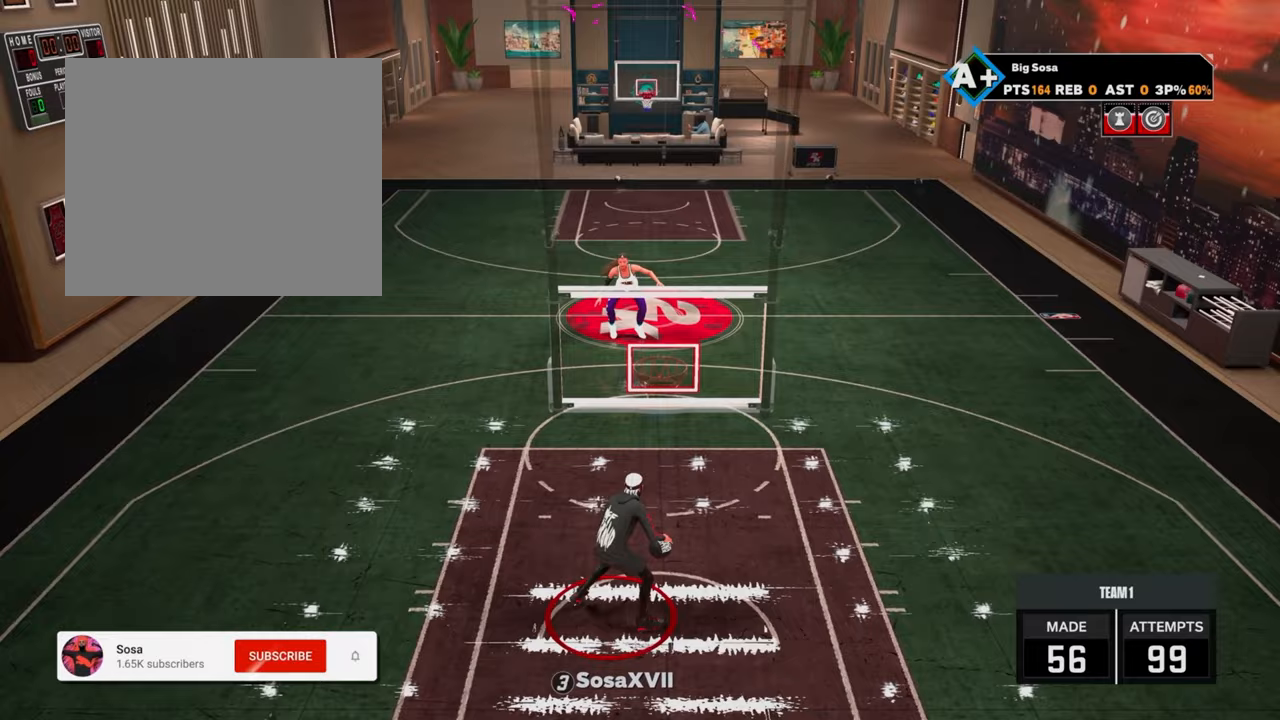
{"buttons": [], "left_stick": "center", "right_stick": "center", "events": []}
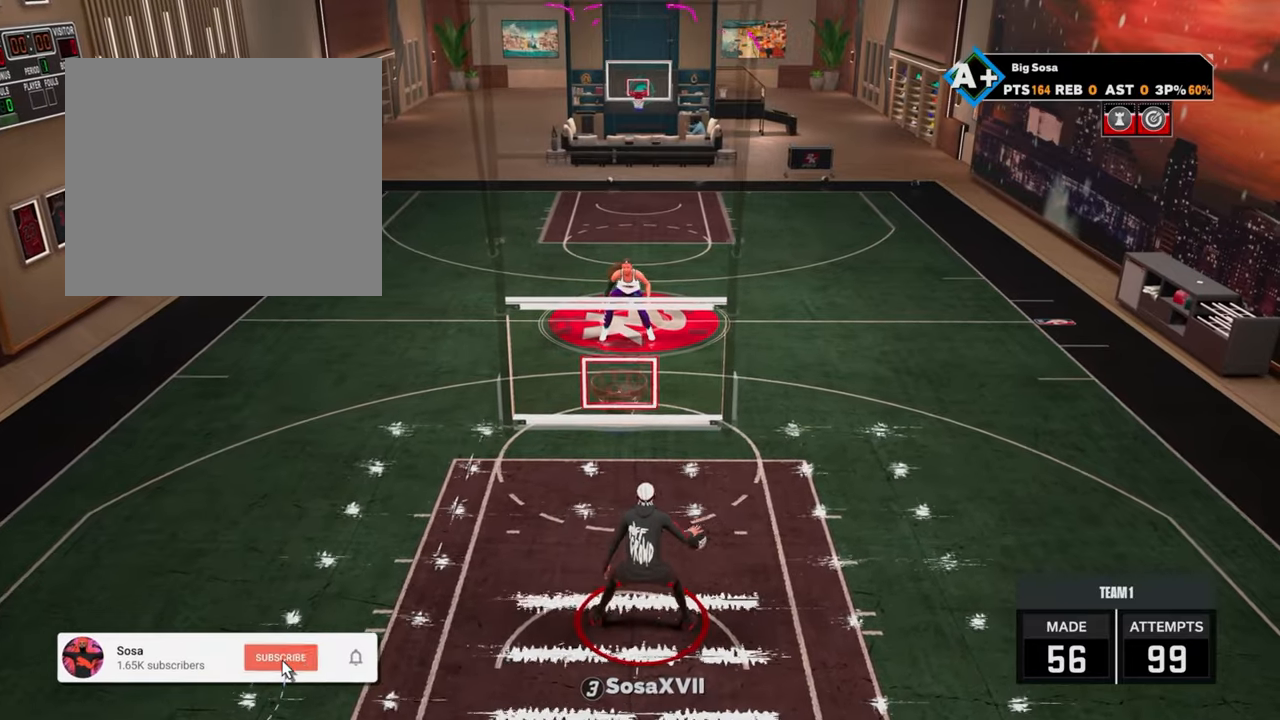
{"buttons": [], "left_stick": "center", "right_stick": "center", "events": []}
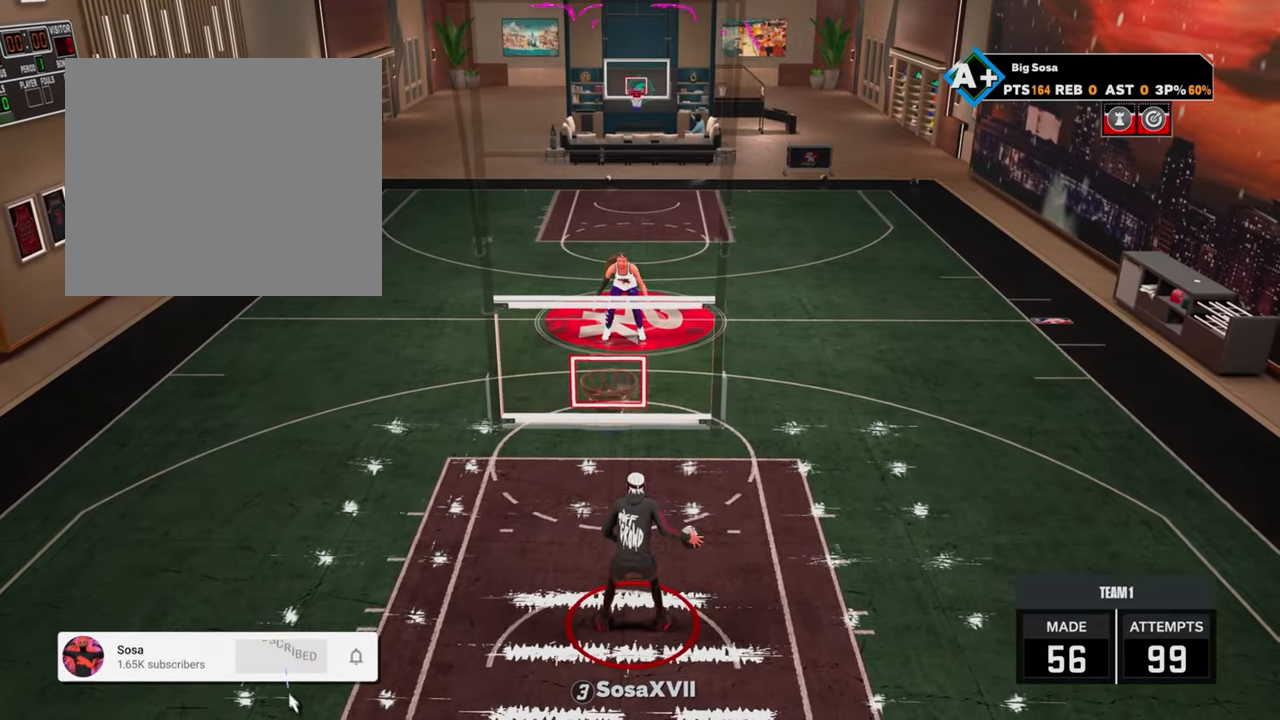
{"buttons": ["R2"], "left_stick": "center", "right_stick": "center", "events": [[383, "R2", "down"], [383, "right_stick", "up-left"], [433, "right_stick", "center"]]}
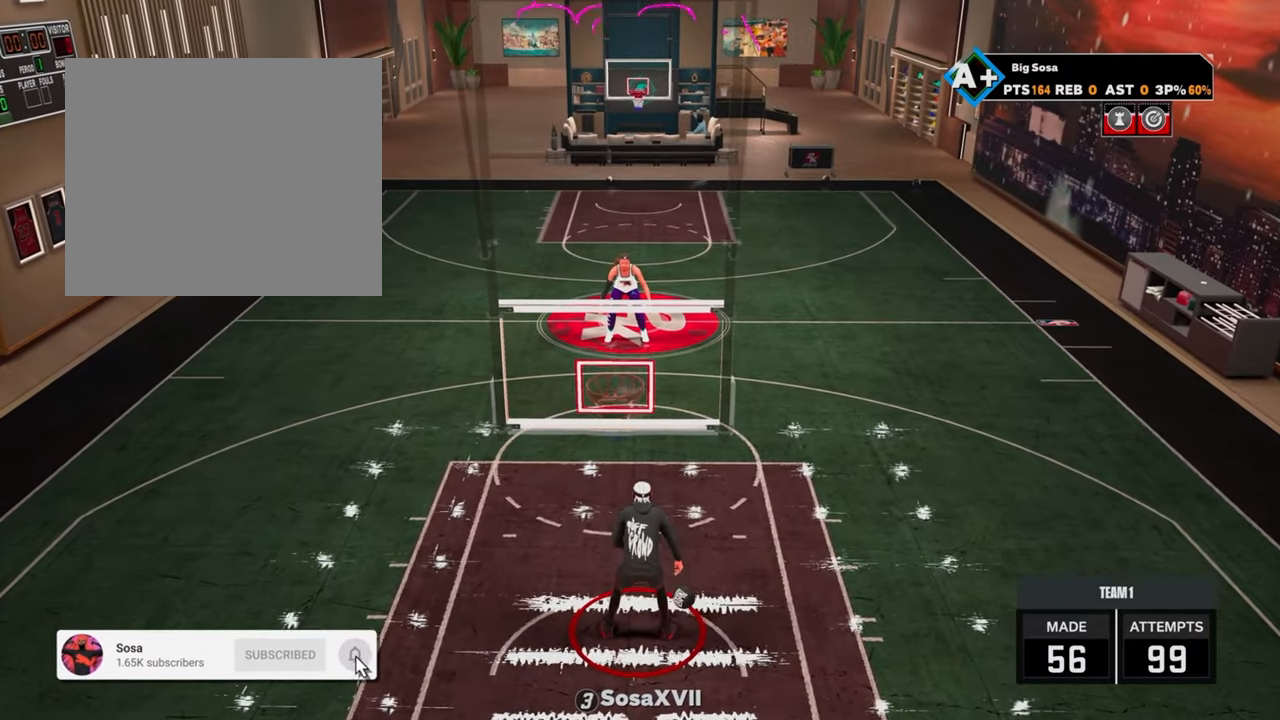
{"buttons": [], "left_stick": "center", "right_stick": "center", "events": [[83, "left_stick", "up-left"], [183, "left_stick", "center"], [200, "R2", "up"]]}
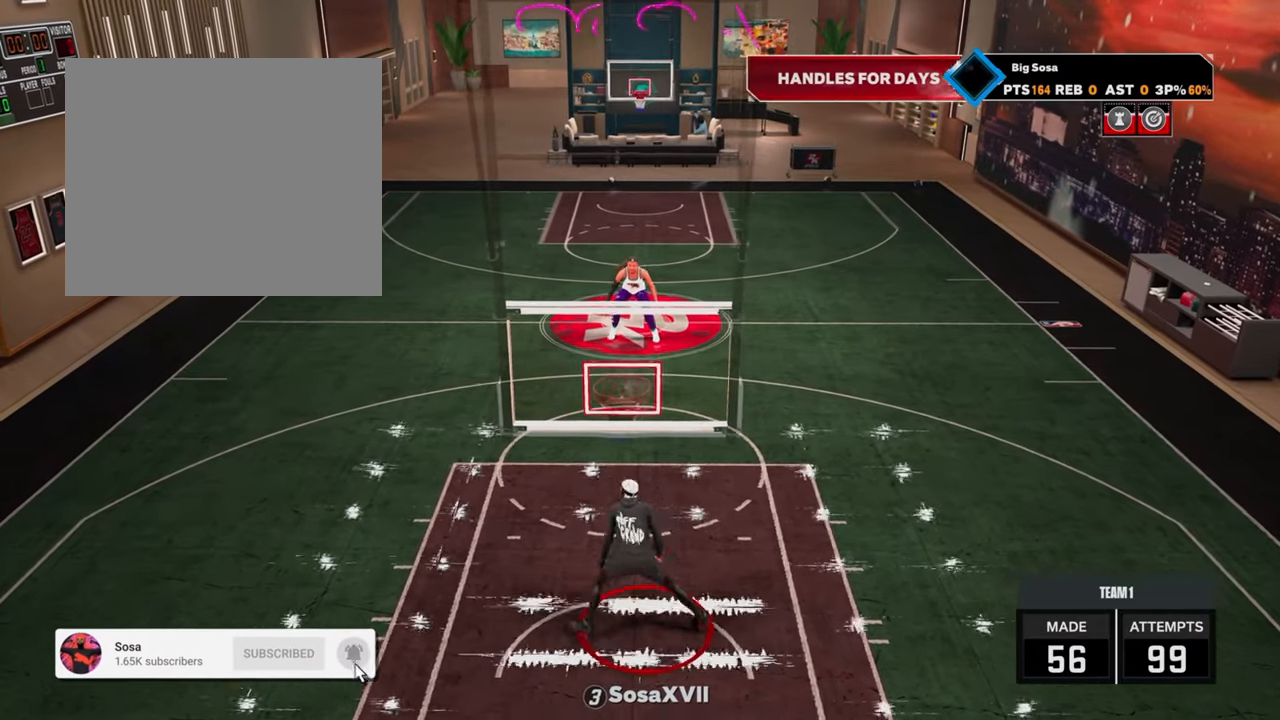
{"buttons": [], "left_stick": "center", "right_stick": "center", "events": []}
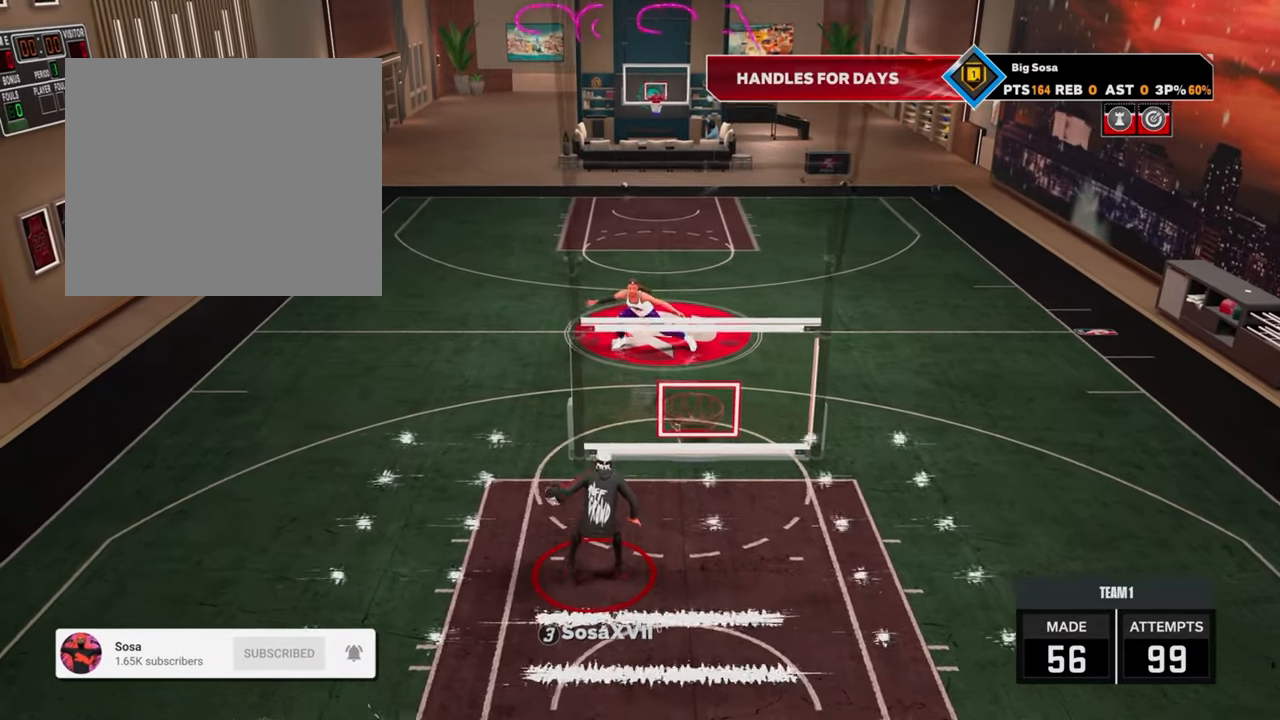
{"buttons": [], "left_stick": "center", "right_stick": "center", "events": []}
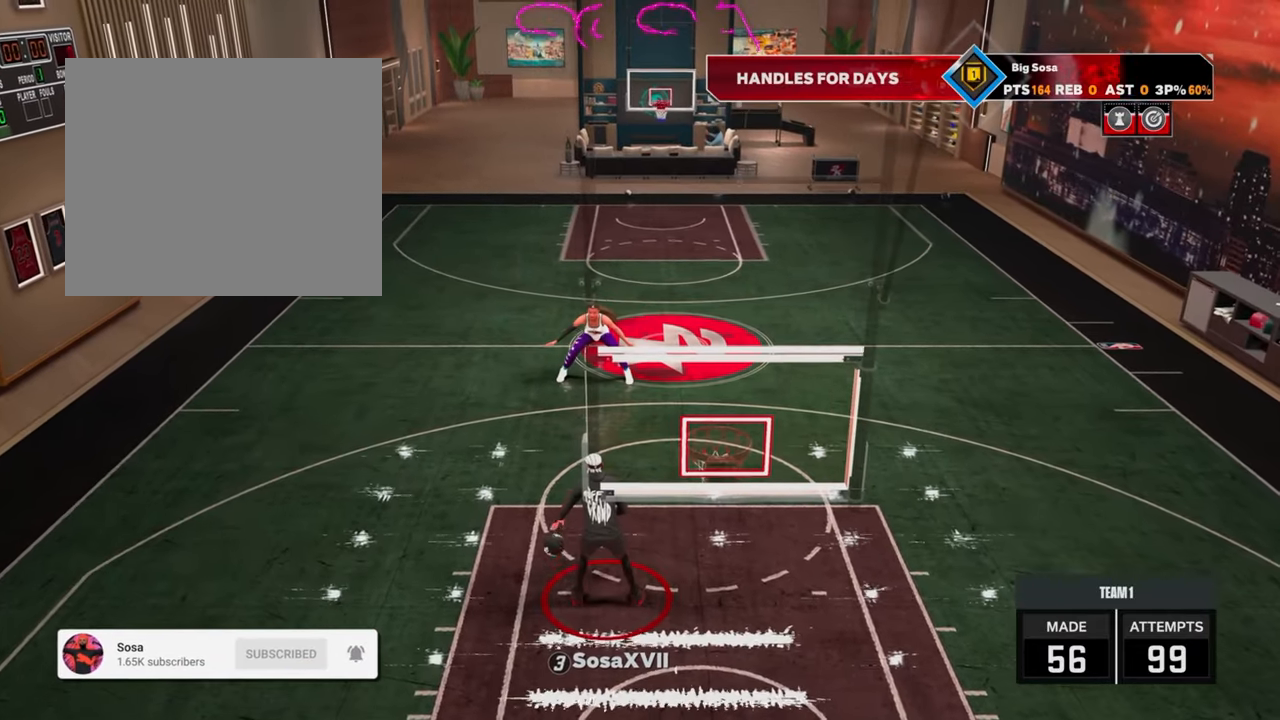
{"buttons": [], "left_stick": "center", "right_stick": "center", "events": []}
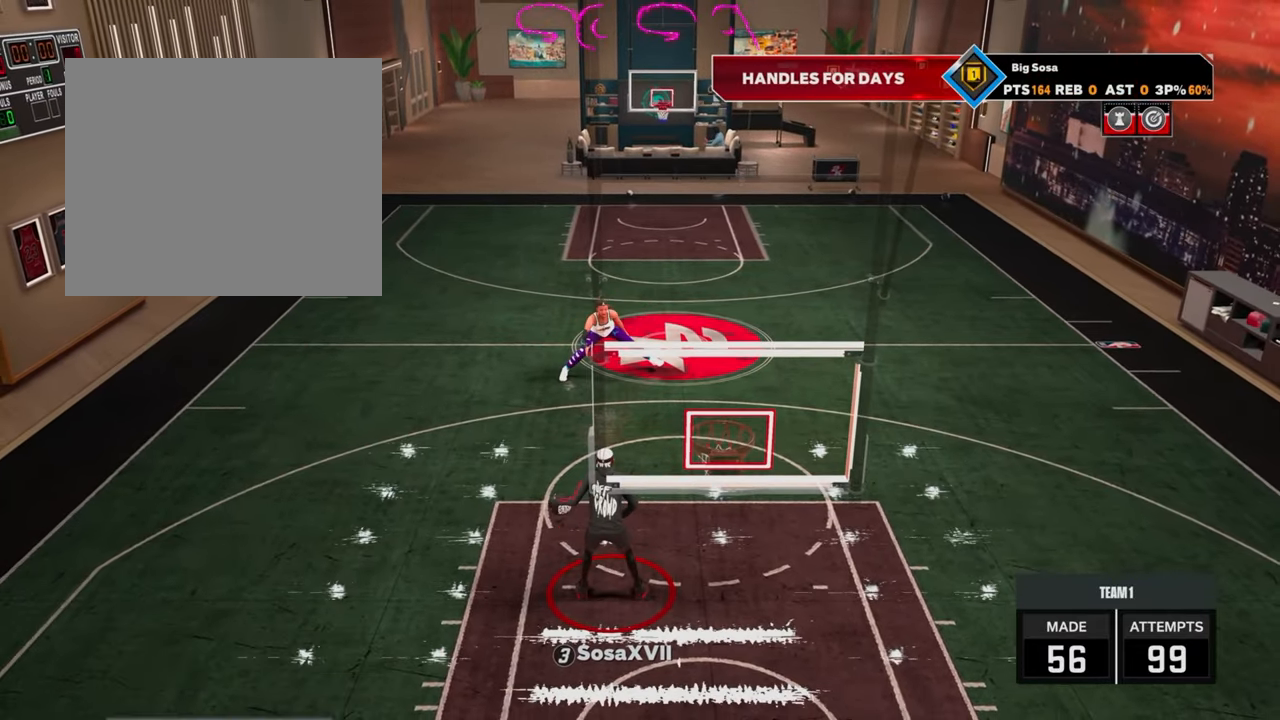
{"buttons": [], "left_stick": "center", "right_stick": "center", "events": [[217, "right_stick", "right"], [267, "right_stick", "center"]]}
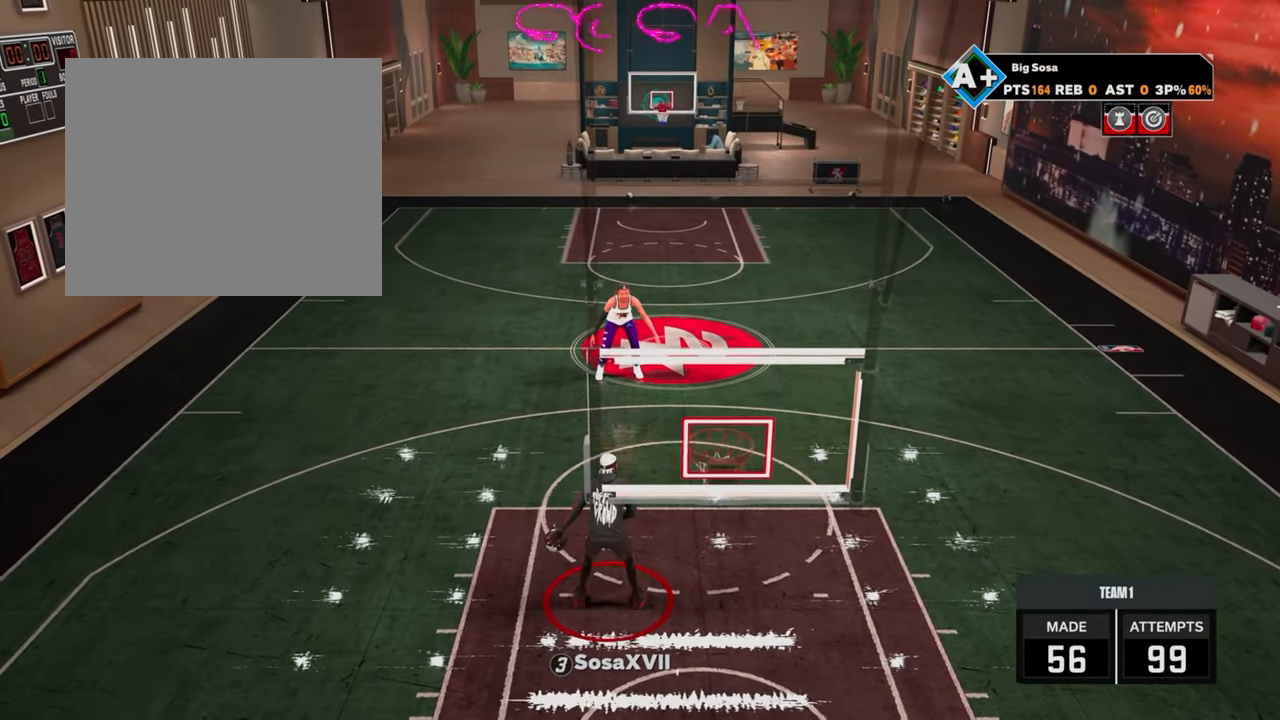
{"buttons": [], "left_stick": "center", "right_stick": "center", "events": []}
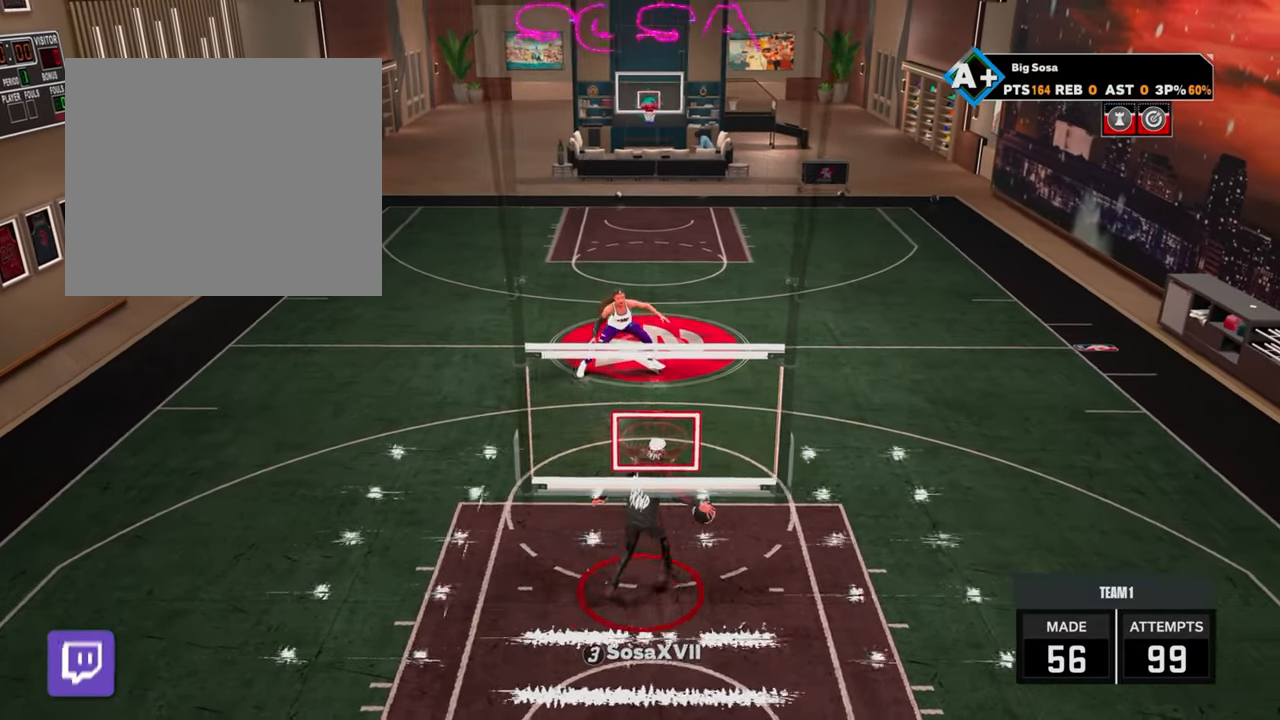
{"buttons": [], "left_stick": "center", "right_stick": "center", "events": []}
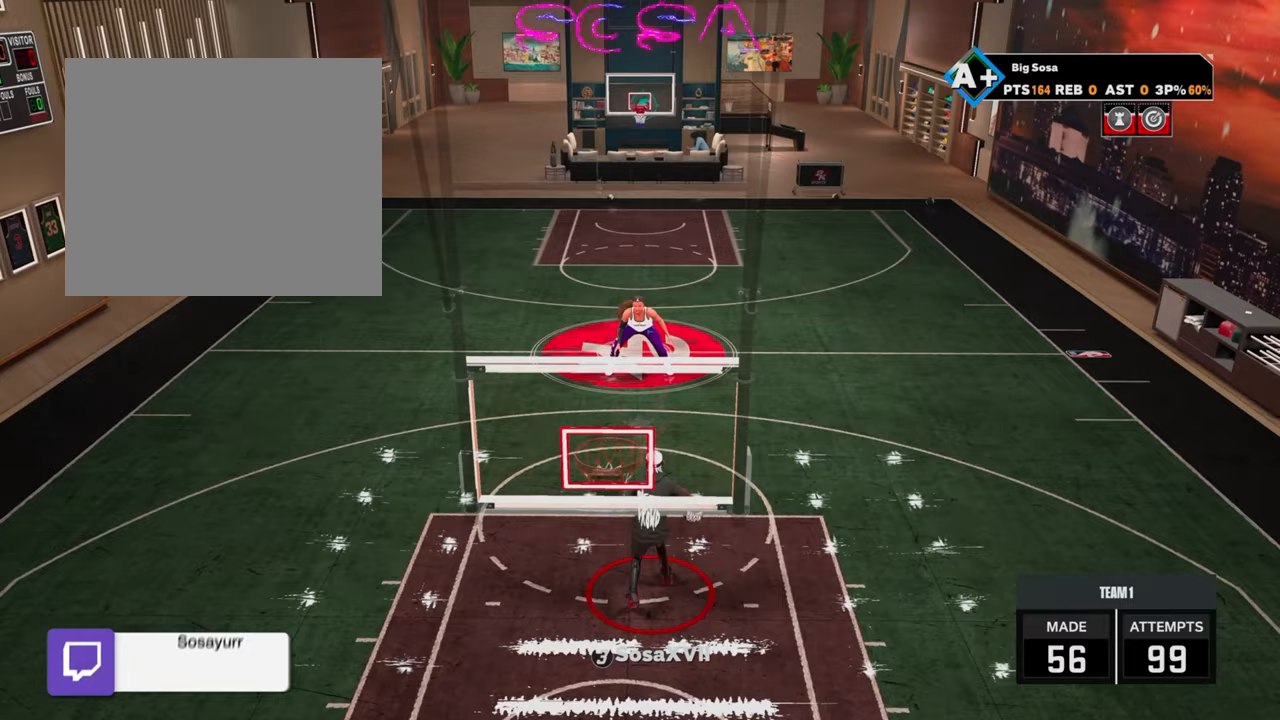
{"buttons": ["R2"], "left_stick": "center", "right_stick": "up-left", "events": [[467, "R2", "down"], [483, "right_stick", "up-left"]]}
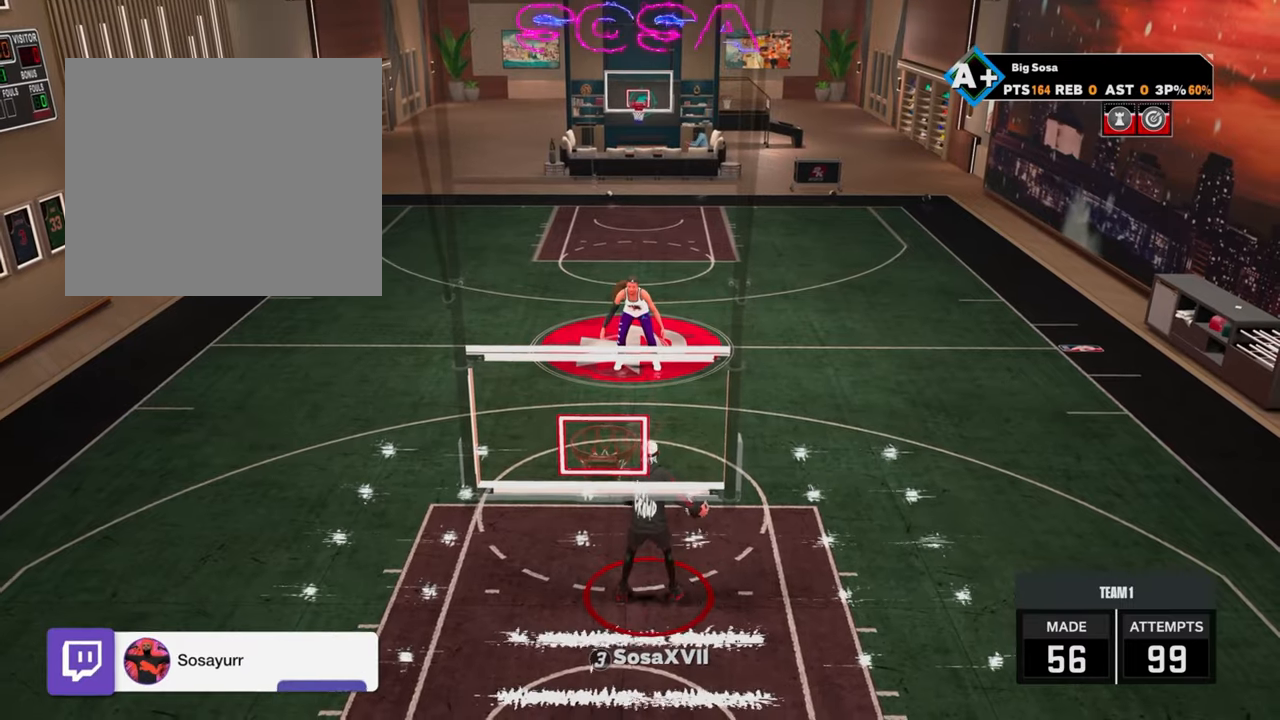
{"buttons": [], "left_stick": "center", "right_stick": "center", "events": [[50, "right_stick", "center"], [200, "left_stick", "up-left"], [333, "left_stick", "center"], [350, "R2", "up"]]}
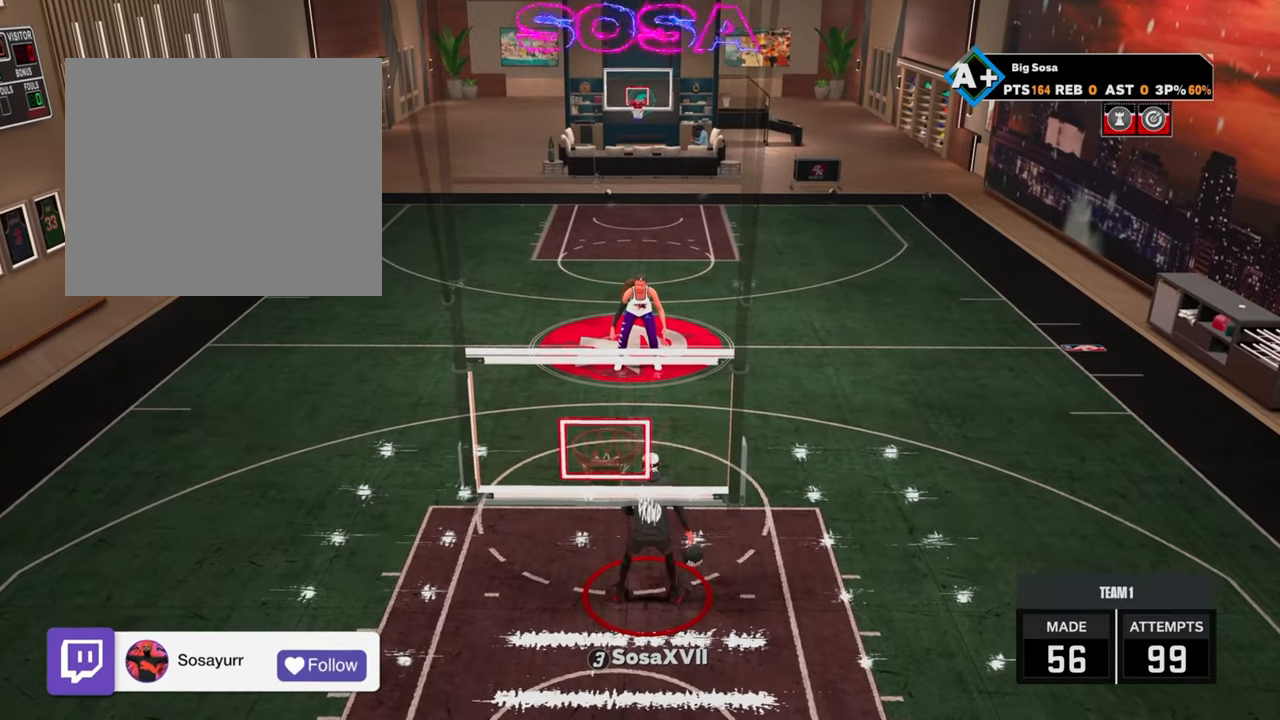
{"buttons": [], "left_stick": "center", "right_stick": "center", "events": []}
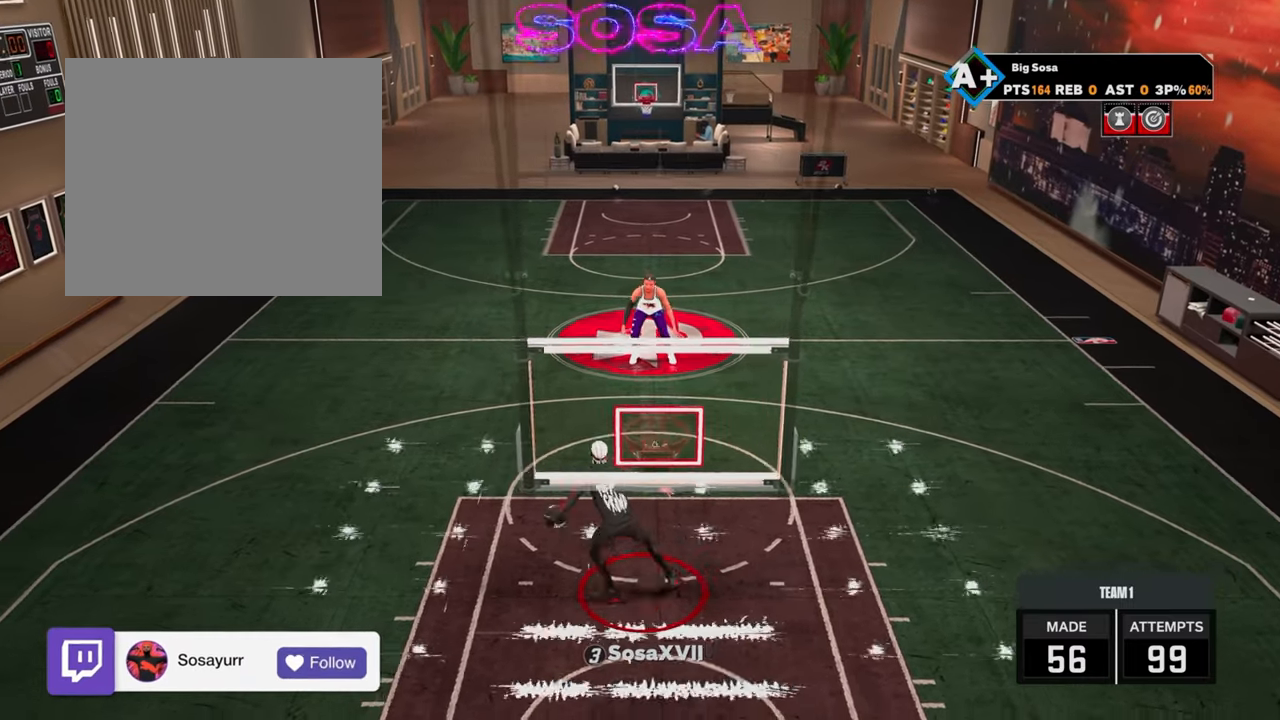
{"buttons": [], "left_stick": "center", "right_stick": "center", "events": []}
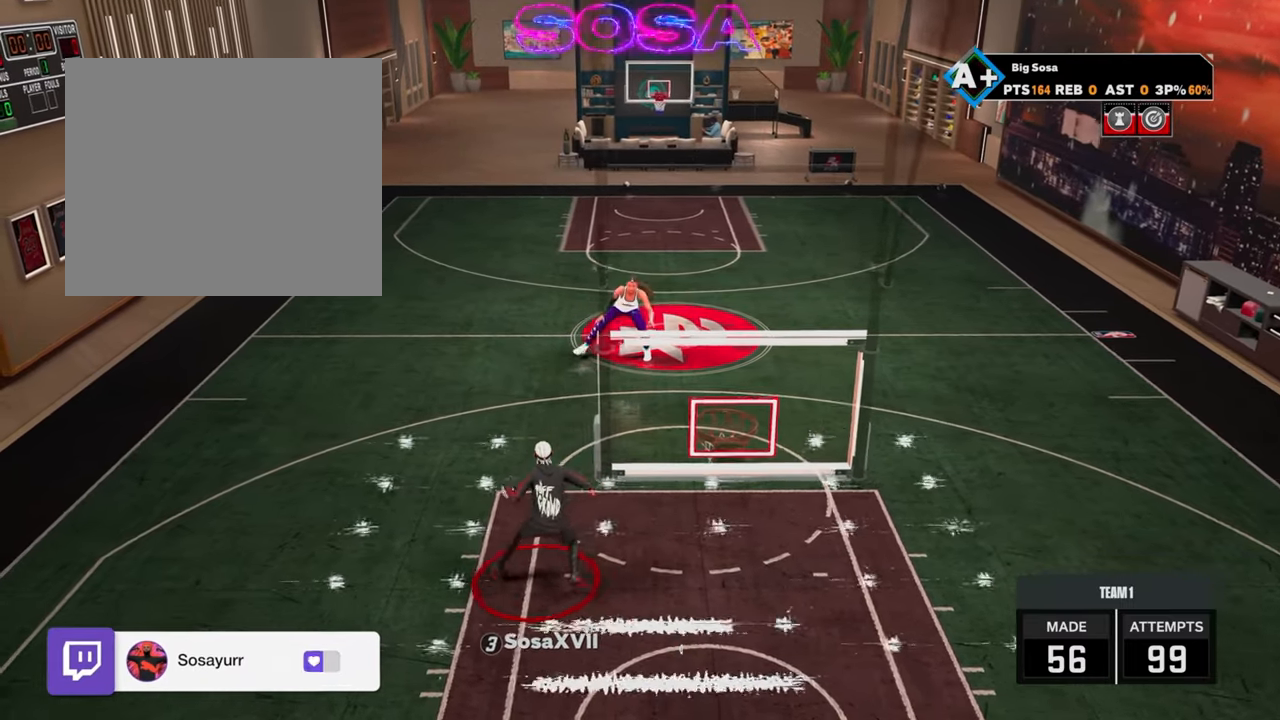
{"buttons": ["R2"], "left_stick": "center", "right_stick": "center", "events": [[433, "right_stick", "up"], [467, "R2", "down"], [500, "right_stick", "center"]]}
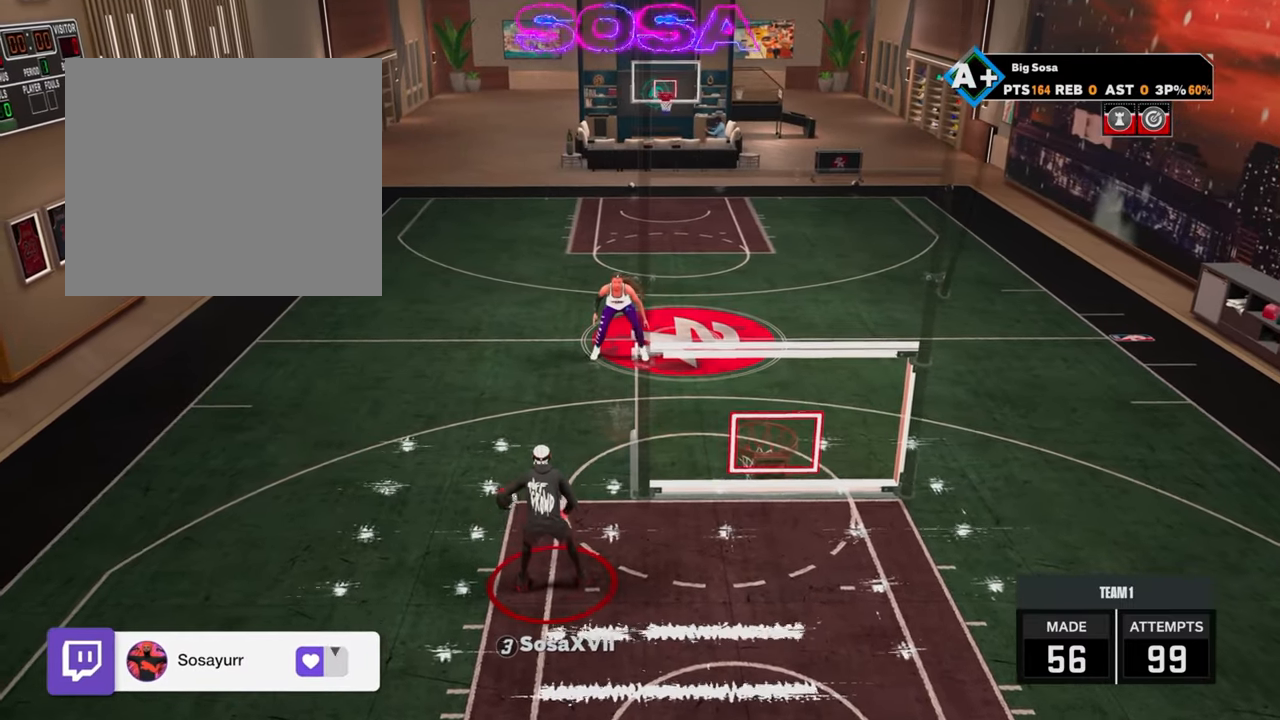
{"buttons": [], "left_stick": "center", "right_stick": "center", "events": [[133, "left_stick", "up-right"], [233, "R2", "up"], [283, "left_stick", "center"]]}
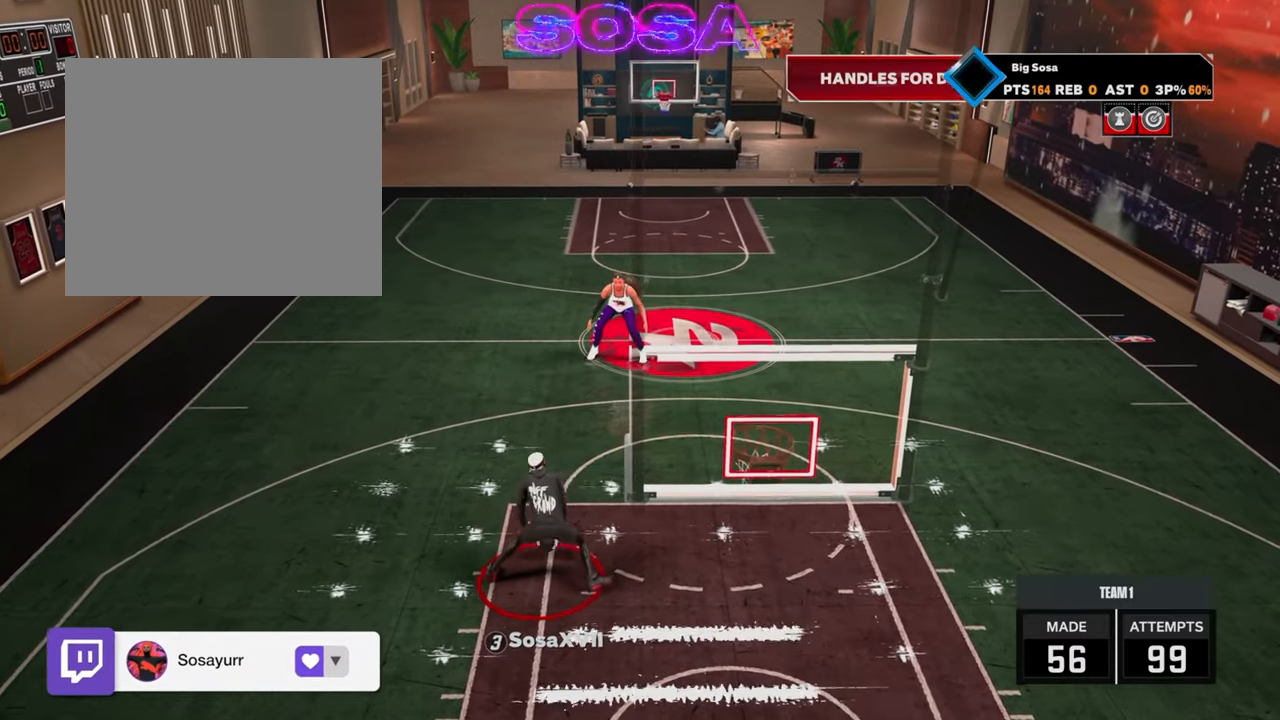
{"buttons": [], "left_stick": "center", "right_stick": "center", "events": []}
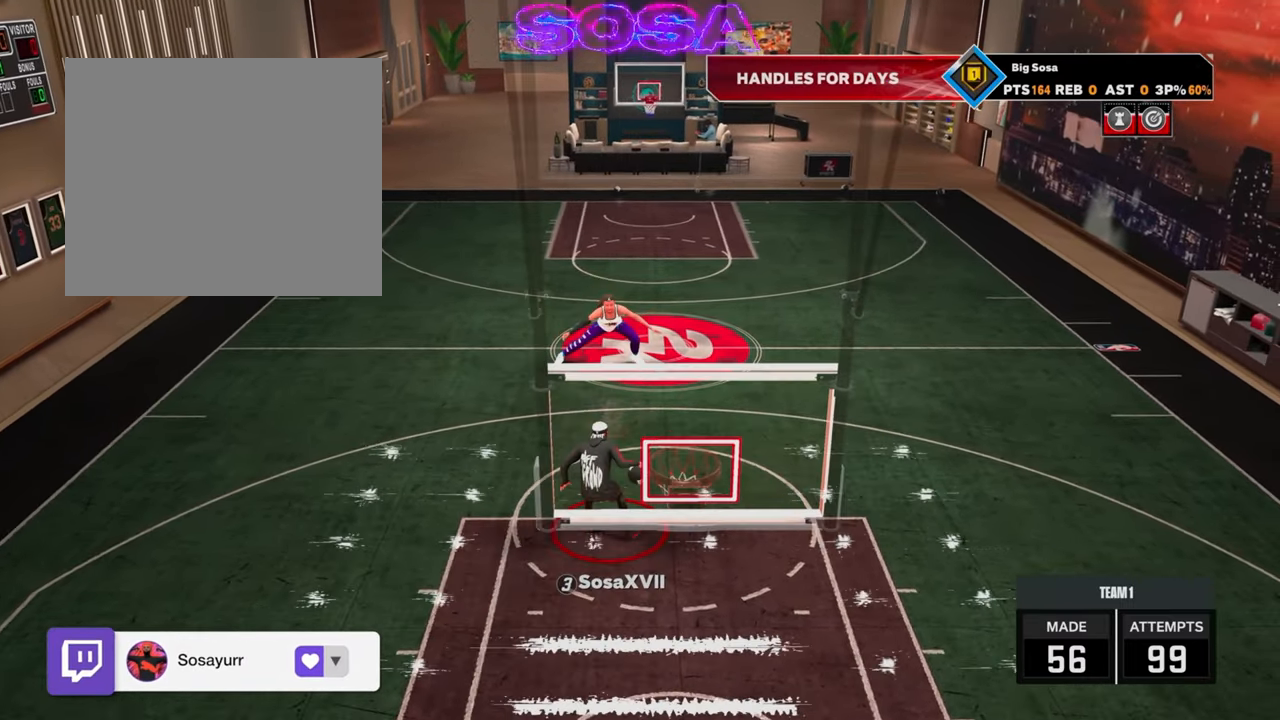
{"buttons": [], "left_stick": "center", "right_stick": "center", "events": []}
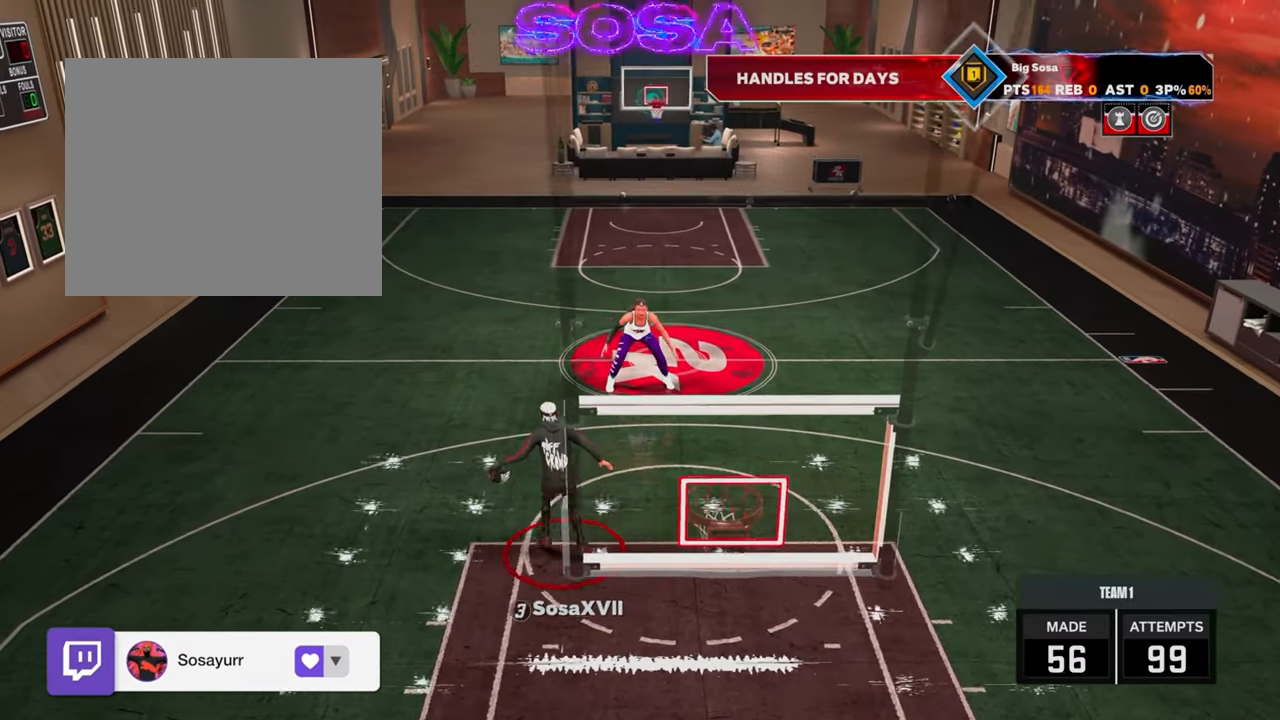
{"buttons": [], "left_stick": "center", "right_stick": "center", "events": [[133, "R2", "down"], [133, "right_stick", "up"], [183, "right_stick", "center"], [317, "left_stick", "up-right"], [417, "R2", "up"], [433, "left_stick", "center"]]}
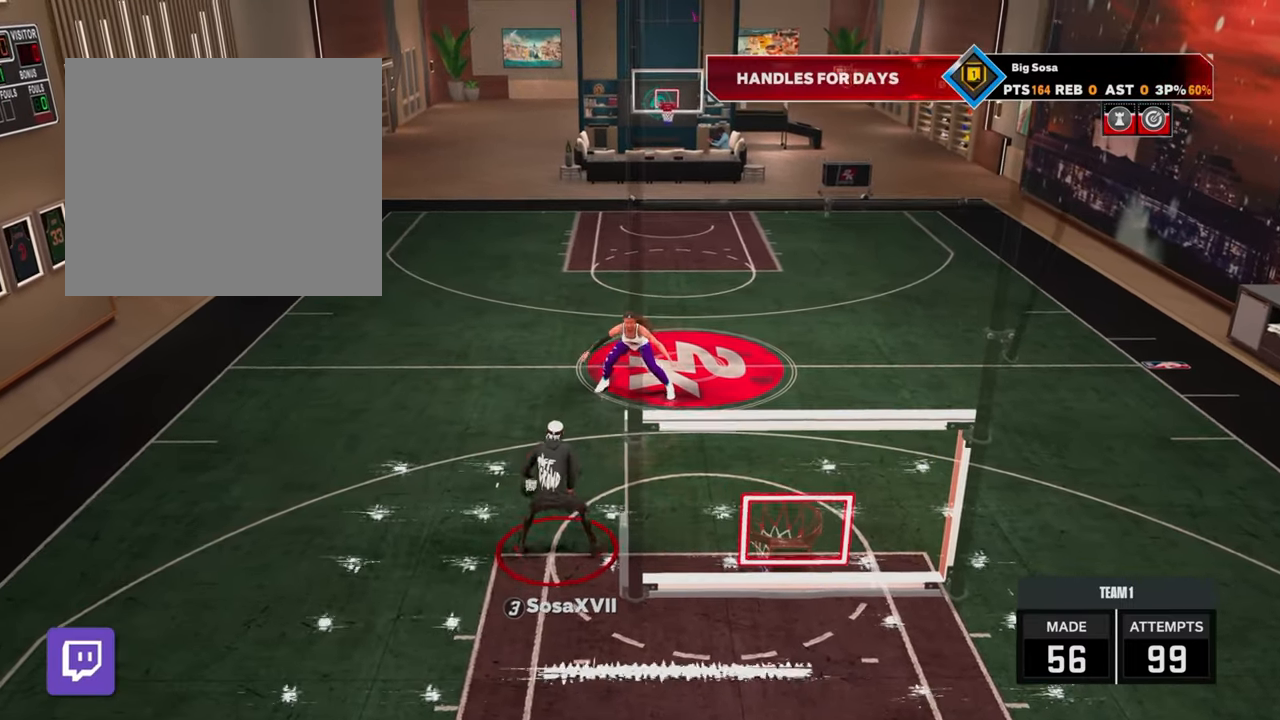
{"buttons": [], "left_stick": "center", "right_stick": "center", "events": []}
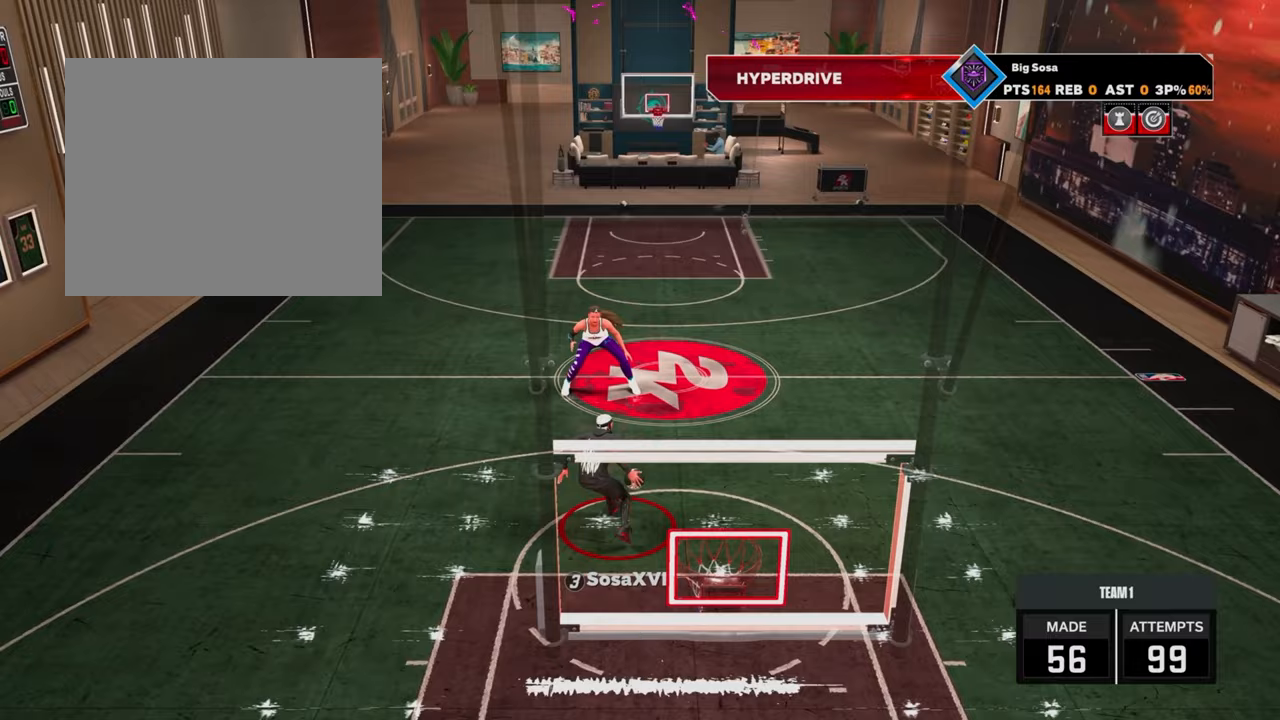
{"buttons": [], "left_stick": "center", "right_stick": "center", "events": [[17, "right_stick", "up-left"], [83, "right_stick", "center"]]}